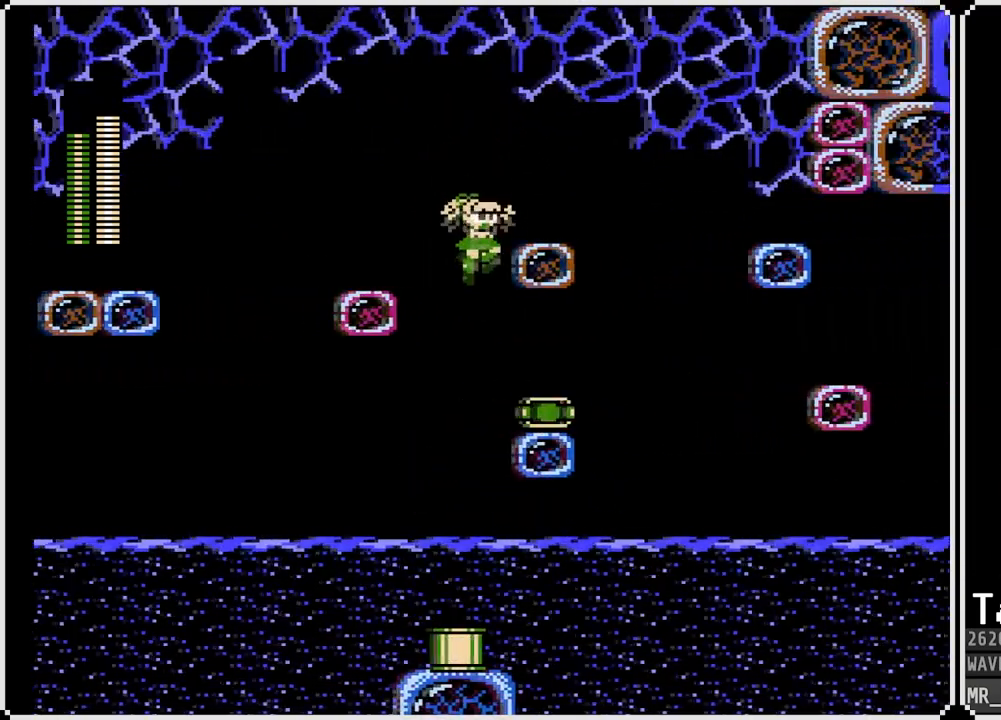
Gameplay with a controller (PlayStation layout); each line is a JSON object with the inputs held at the frame after it. "events" lists button and stick changes between this image and that frame as [ms after this image, input, new state], when the widget could be followed in between.
{"buttons": ["DPAD_LEFT"], "left_stick": "center", "right_stick": "center", "events": [[317, "DPAD_RIGHT", "up"], [367, "DPAD_LEFT", "down"]]}
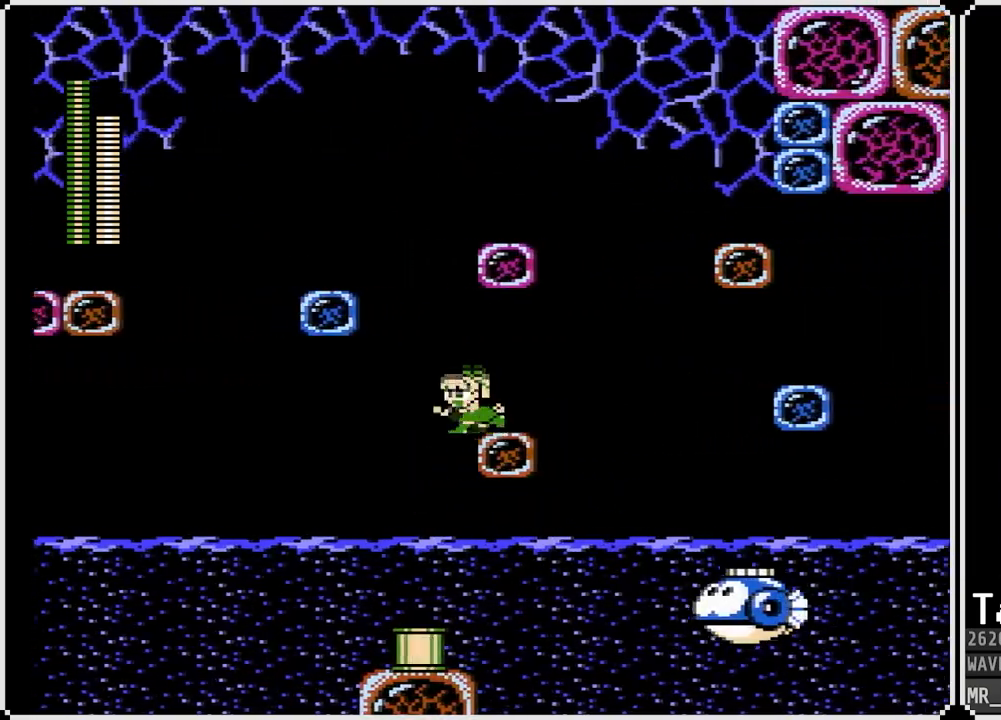
{"buttons": ["DPAD_LEFT"], "left_stick": "center", "right_stick": "center", "events": [[200, "DPAD_LEFT", "up"], [483, "DPAD_LEFT", "down"]]}
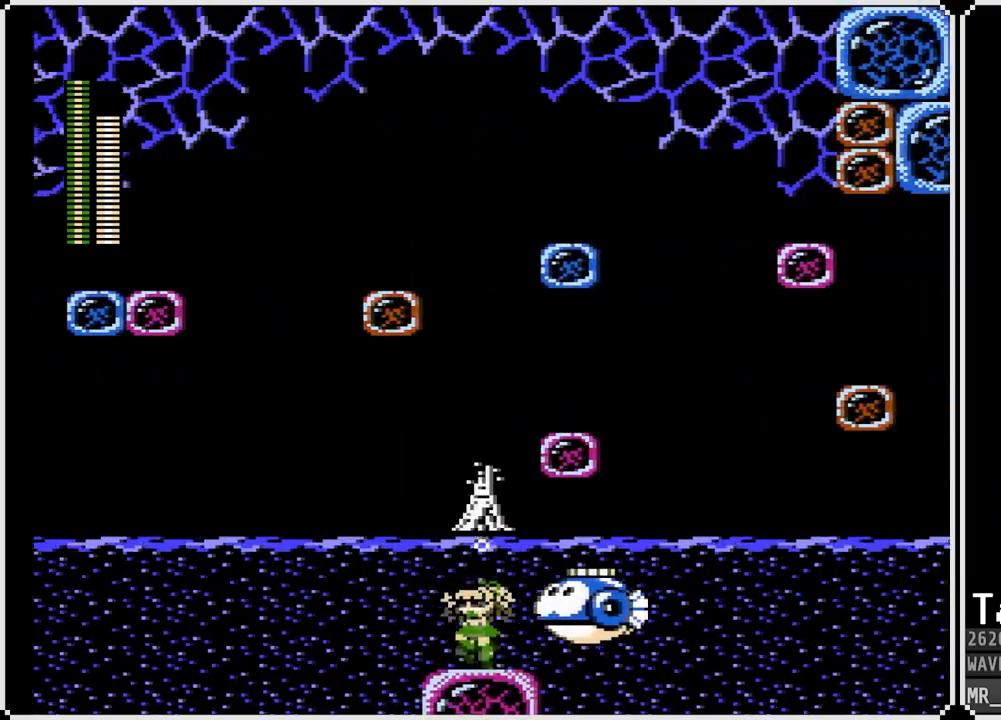
{"buttons": ["DPAD_RIGHT"], "left_stick": "center", "right_stick": "center", "events": [[83, "CROSS", "down"], [250, "DPAD_LEFT", "up"], [250, "DPAD_RIGHT", "down"], [483, "CROSS", "up"]]}
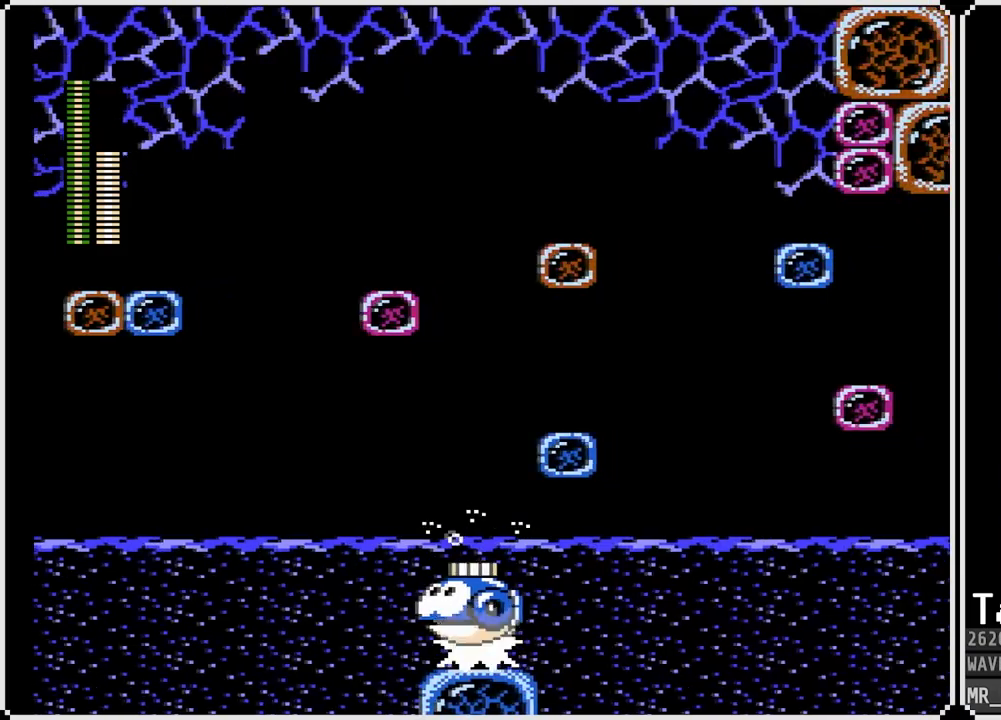
{"buttons": [], "left_stick": "center", "right_stick": "center", "events": [[33, "DPAD_RIGHT", "up"], [200, "DPAD_RIGHT", "down"], [383, "DPAD_RIGHT", "up"]]}
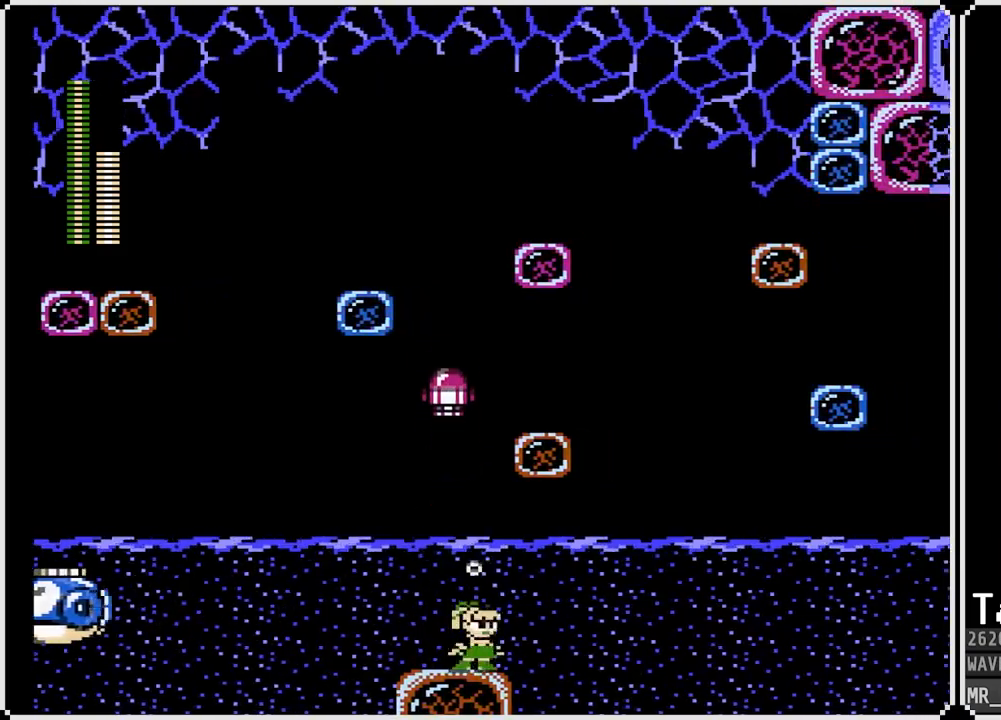
{"buttons": [], "left_stick": "center", "right_stick": "center", "events": [[17, "DPAD_LEFT", "down"], [100, "SQUARE", "down"], [117, "DPAD_LEFT", "up"], [217, "SQUARE", "up"]]}
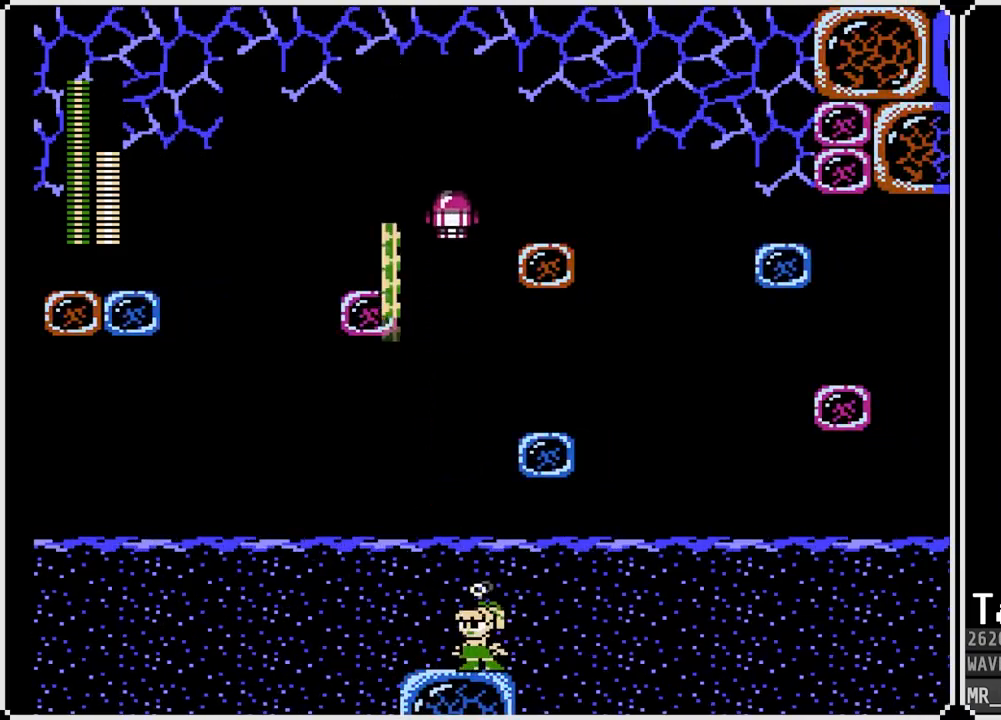
{"buttons": [], "left_stick": "center", "right_stick": "center", "events": []}
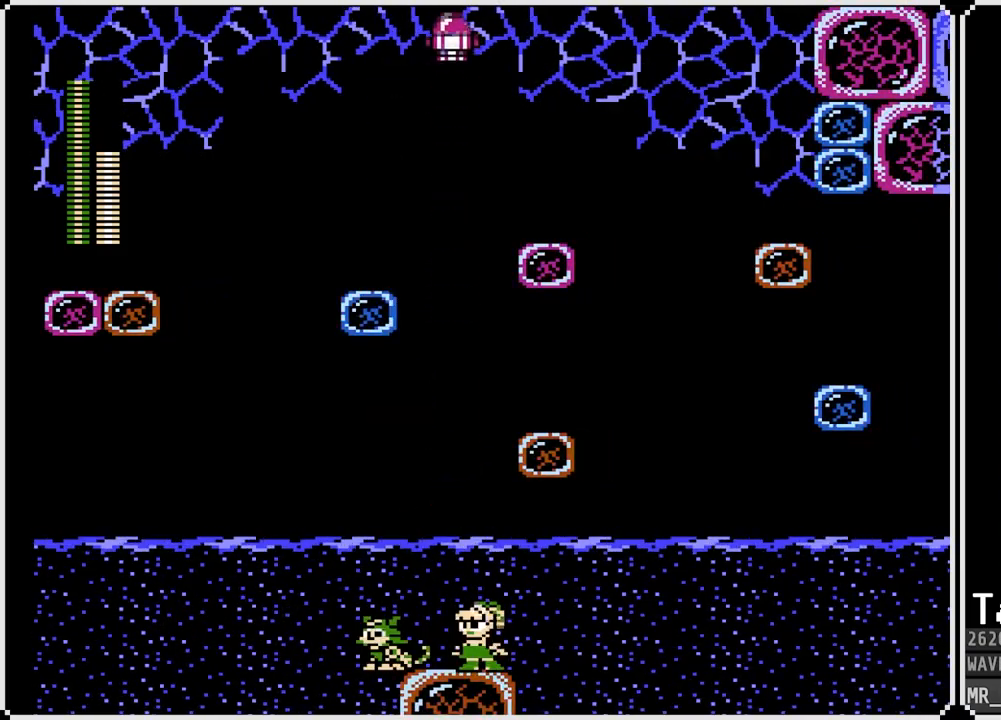
{"buttons": ["CROSS"], "left_stick": "center", "right_stick": "center", "events": [[150, "CROSS", "down"], [183, "DPAD_LEFT", "down"], [317, "CROSS", "up"], [433, "CROSS", "down"], [433, "DPAD_LEFT", "up"]]}
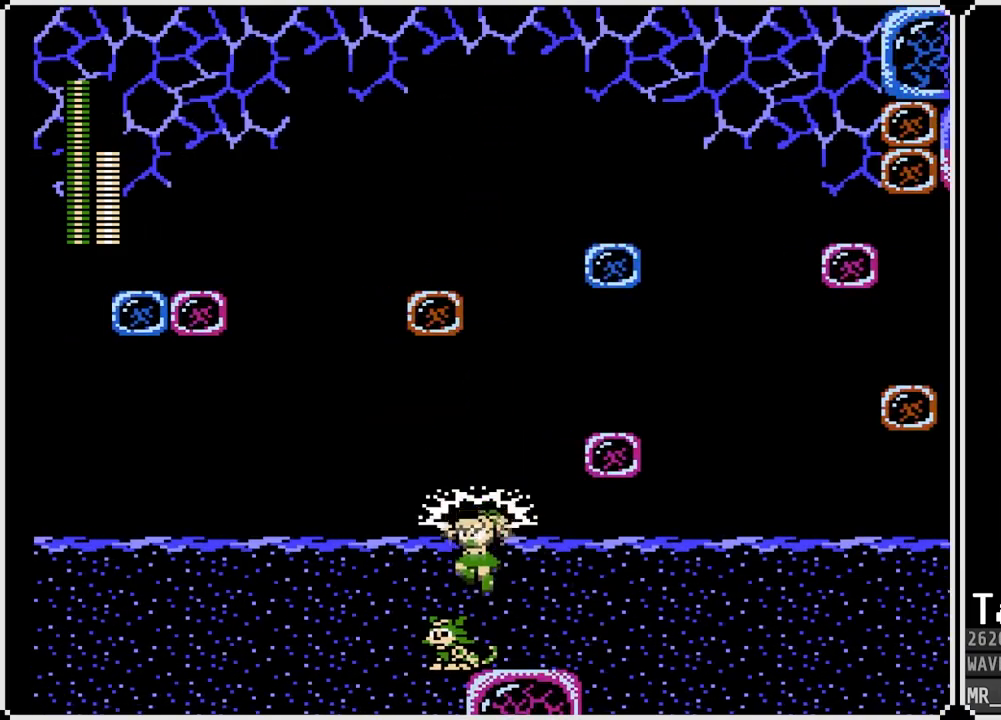
{"buttons": ["CROSS", "DPAD_RIGHT"], "left_stick": "center", "right_stick": "center", "events": [[133, "DPAD_RIGHT", "down"]]}
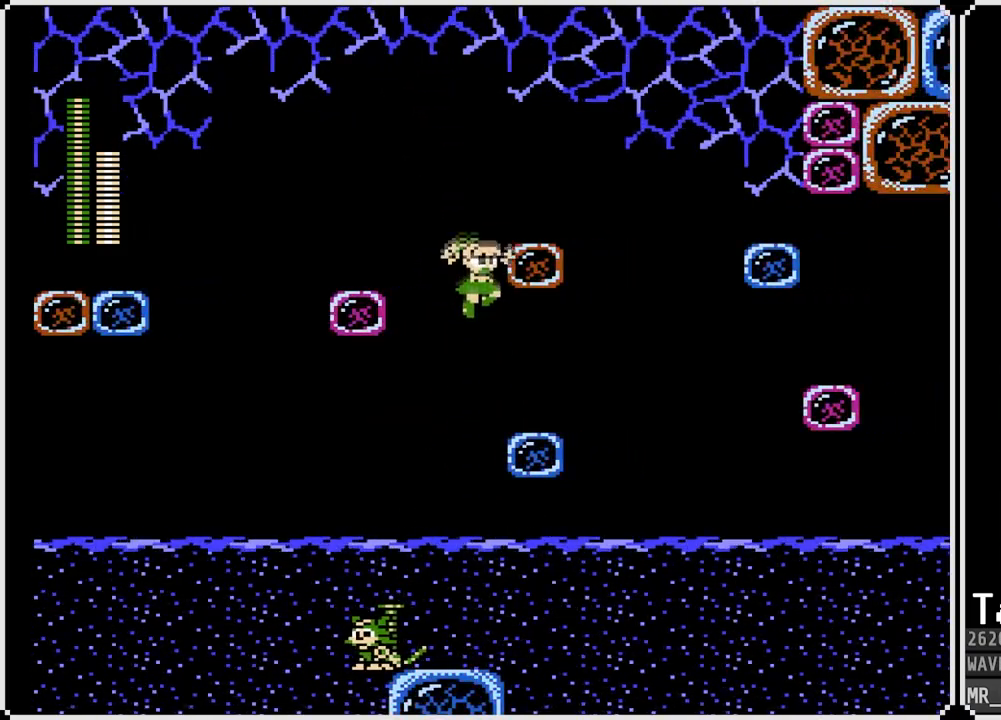
{"buttons": ["DPAD_RIGHT"], "left_stick": "center", "right_stick": "center", "events": [[17, "CROSS", "up"]]}
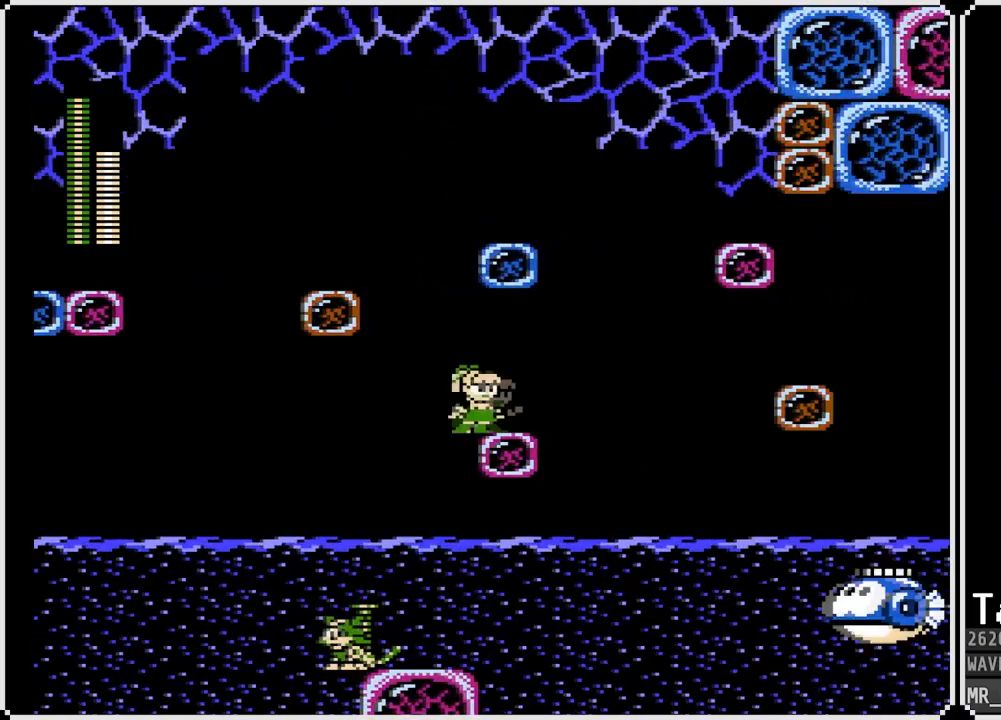
{"buttons": ["CROSS", "DPAD_LEFT"], "left_stick": "center", "right_stick": "center", "events": [[17, "DPAD_RIGHT", "up"], [267, "DPAD_LEFT", "down"], [417, "CROSS", "down"]]}
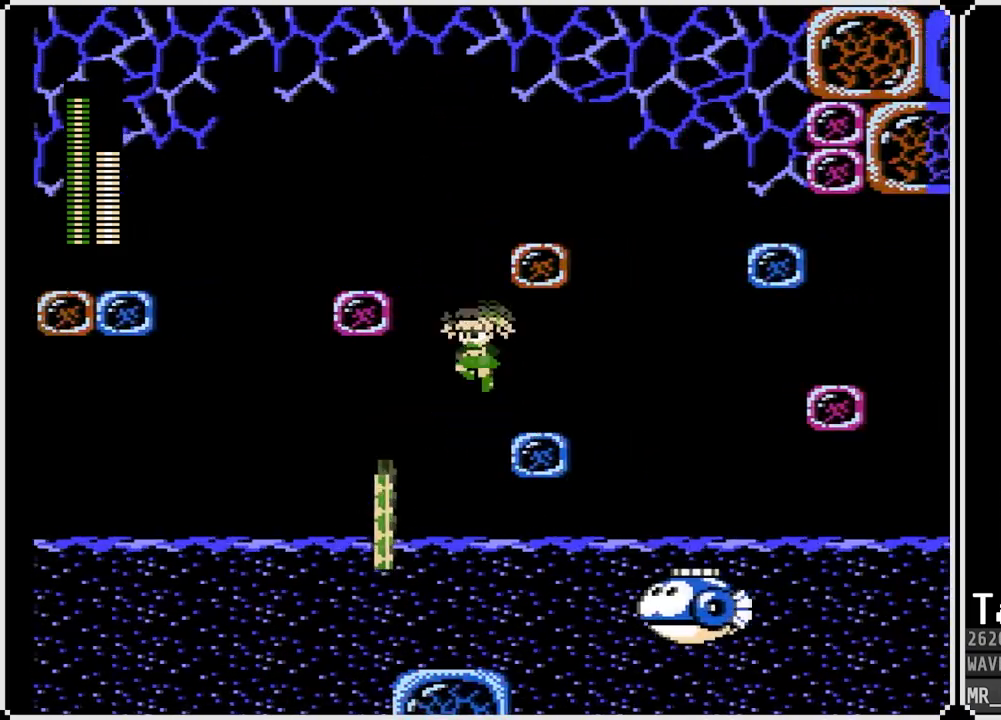
{"buttons": ["DPAD_RIGHT"], "left_stick": "center", "right_stick": "center", "events": [[350, "CROSS", "up"], [383, "DPAD_LEFT", "up"], [450, "DPAD_RIGHT", "down"]]}
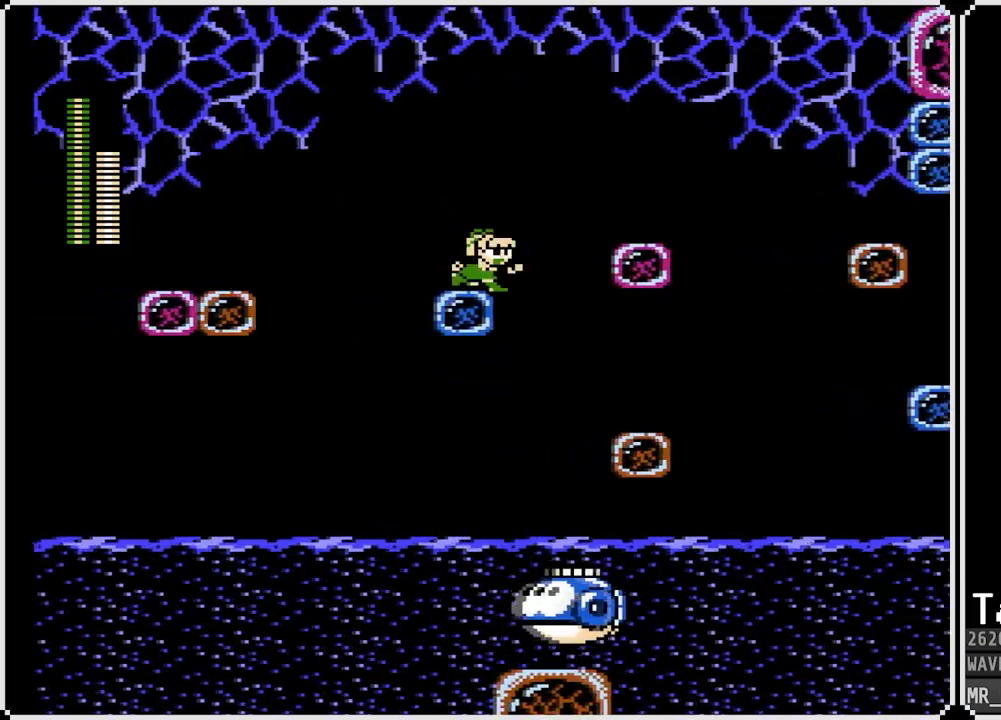
{"buttons": ["DPAD_RIGHT"], "left_stick": "center", "right_stick": "center", "events": [[33, "CROSS", "down"], [467, "CROSS", "up"]]}
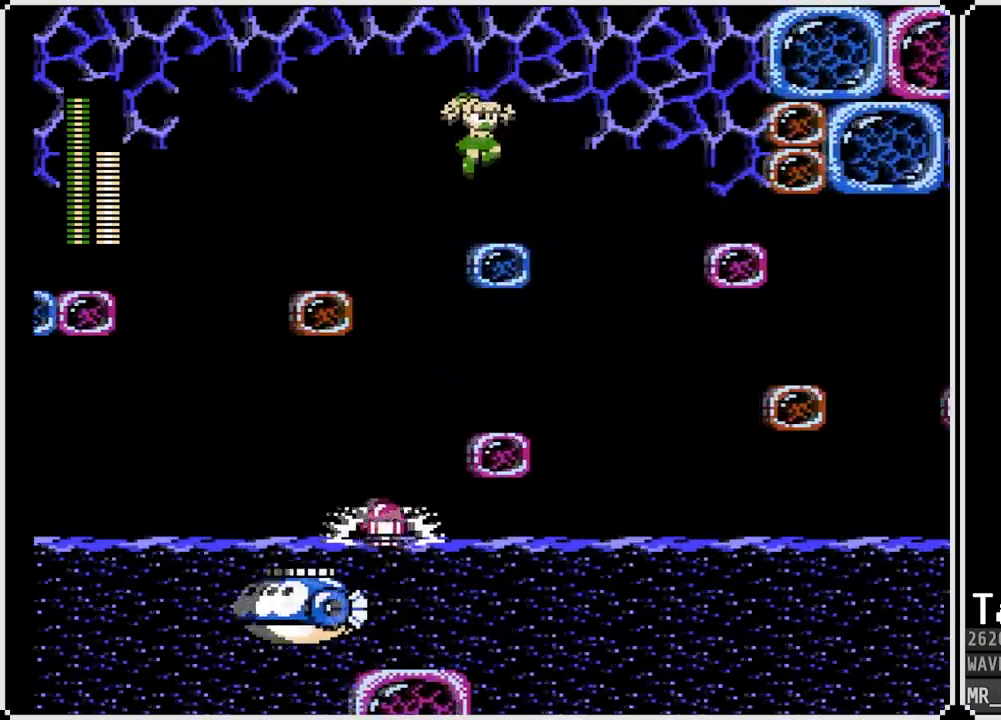
{"buttons": ["DPAD_RIGHT"], "left_stick": "center", "right_stick": "center", "events": [[100, "DPAD_RIGHT", "up"], [417, "DPAD_RIGHT", "down"]]}
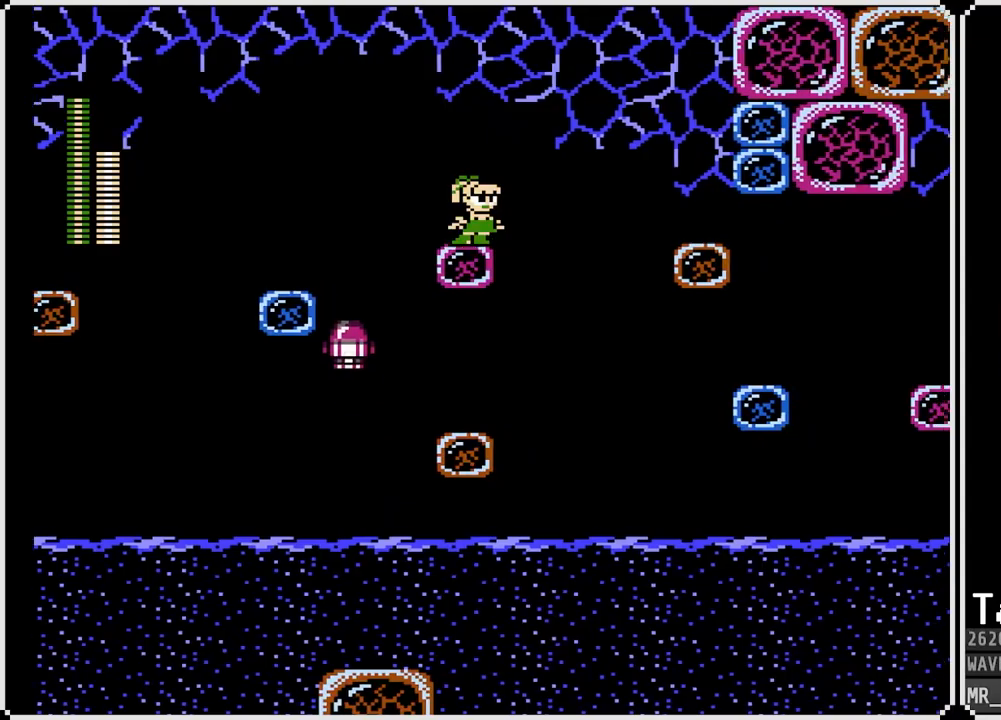
{"buttons": ["CROSS", "DPAD_RIGHT"], "left_stick": "center", "right_stick": "center", "events": [[83, "CROSS", "down"]]}
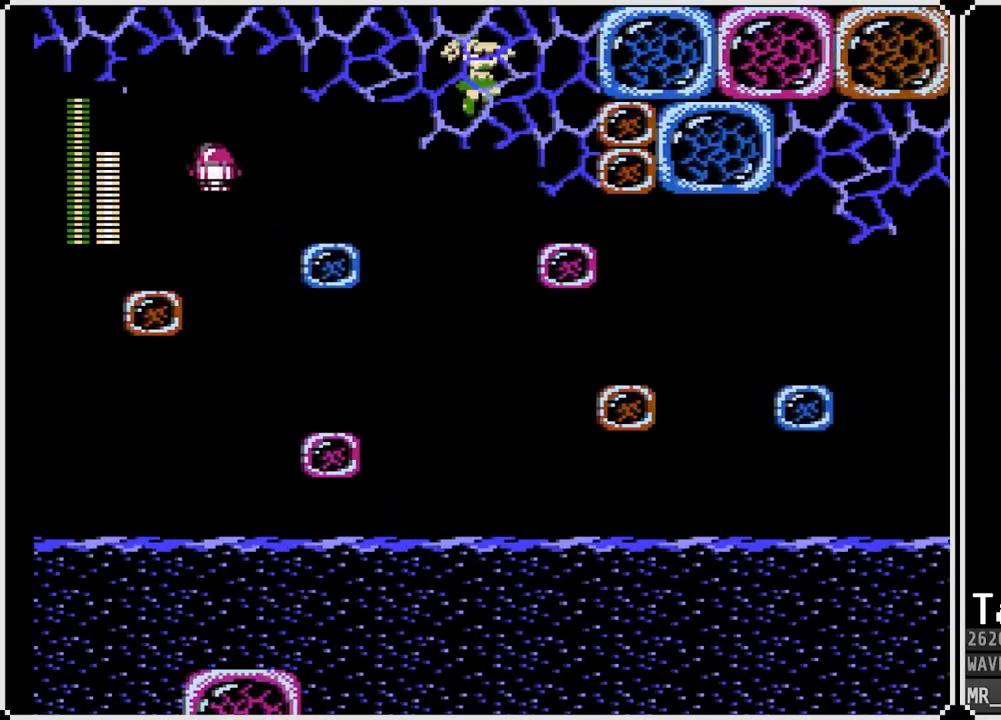
{"buttons": ["DPAD_DOWN"], "left_stick": "center", "right_stick": "center", "events": [[217, "CROSS", "up"], [383, "DPAD_RIGHT", "up"], [483, "DPAD_DOWN", "down"]]}
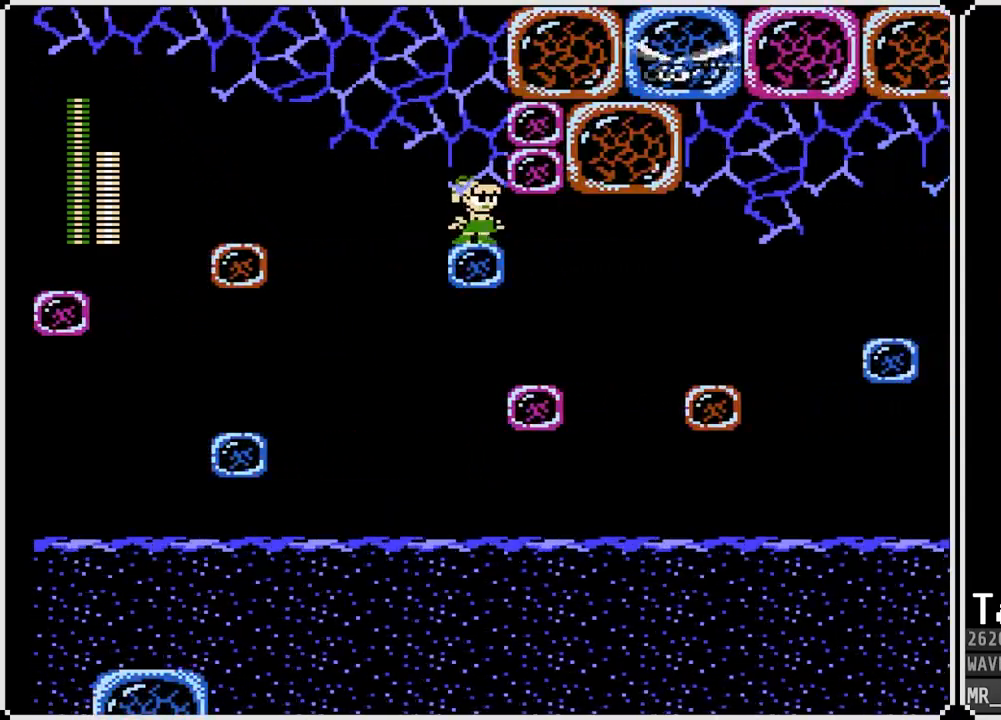
{"buttons": ["DPAD_LEFT"], "left_stick": "center", "right_stick": "center", "events": [[17, "DPAD_RIGHT", "down"], [100, "CROSS", "down"], [117, "DPAD_RIGHT", "up"], [233, "CROSS", "up"], [317, "DPAD_DOWN", "up"], [333, "DPAD_LEFT", "down"]]}
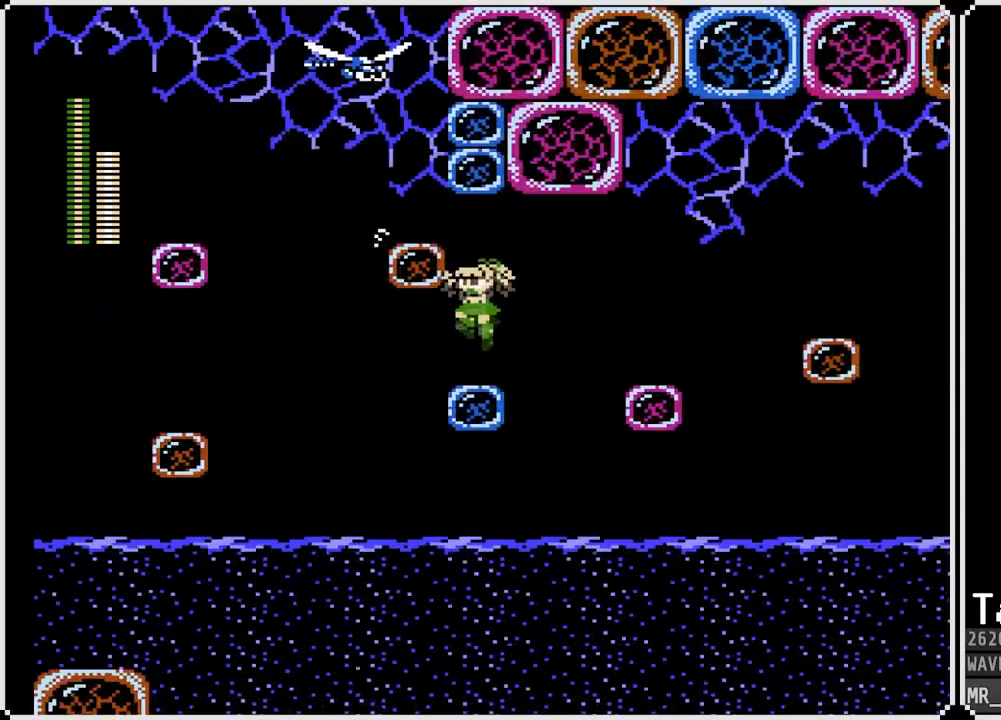
{"buttons": ["CROSS", "DPAD_RIGHT"], "left_stick": "center", "right_stick": "center", "events": [[33, "DPAD_LEFT", "up"], [117, "DPAD_RIGHT", "down"], [250, "CROSS", "down"]]}
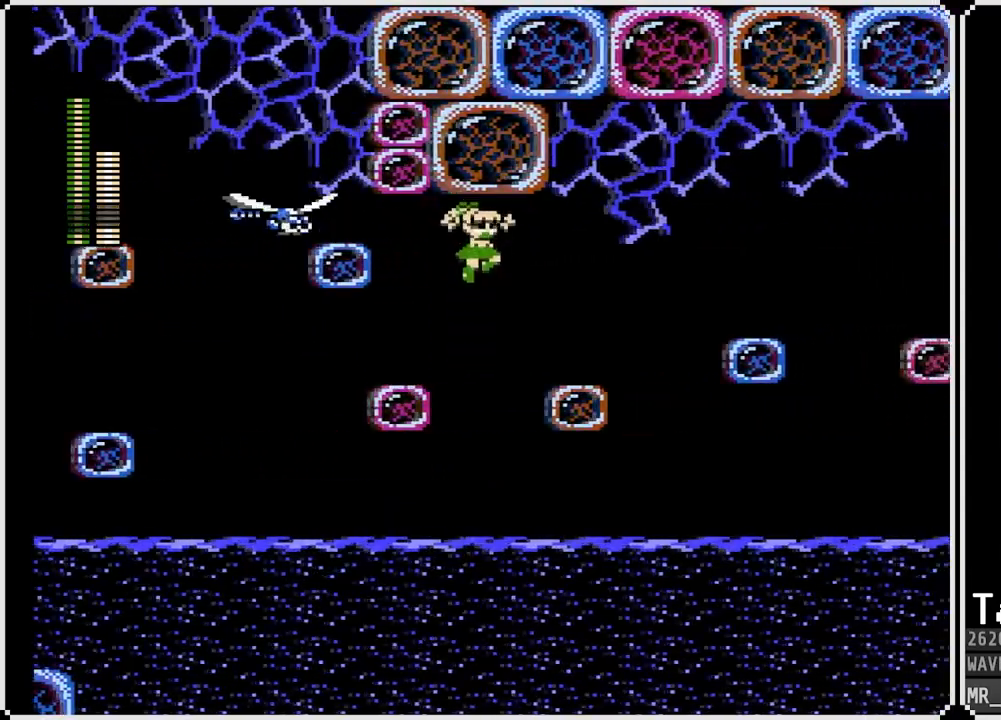
{"buttons": [], "left_stick": "center", "right_stick": "center", "events": [[17, "CROSS", "up"], [350, "DPAD_RIGHT", "up"]]}
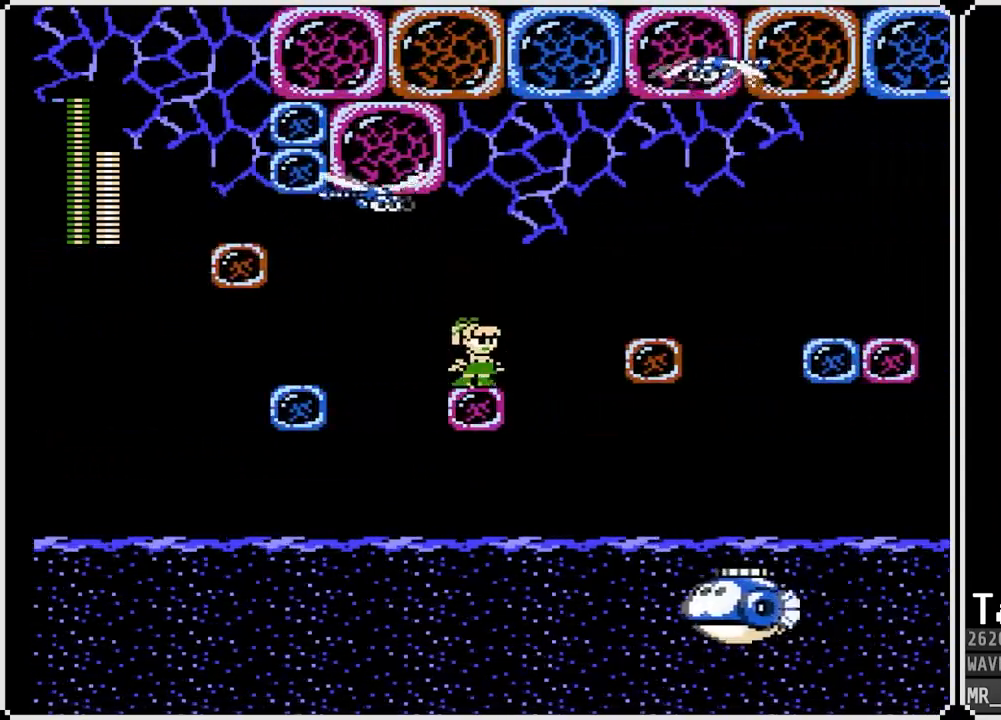
{"buttons": ["CROSS", "DPAD_RIGHT"], "left_stick": "center", "right_stick": "center", "events": [[150, "DPAD_RIGHT", "down"], [300, "CROSS", "down"]]}
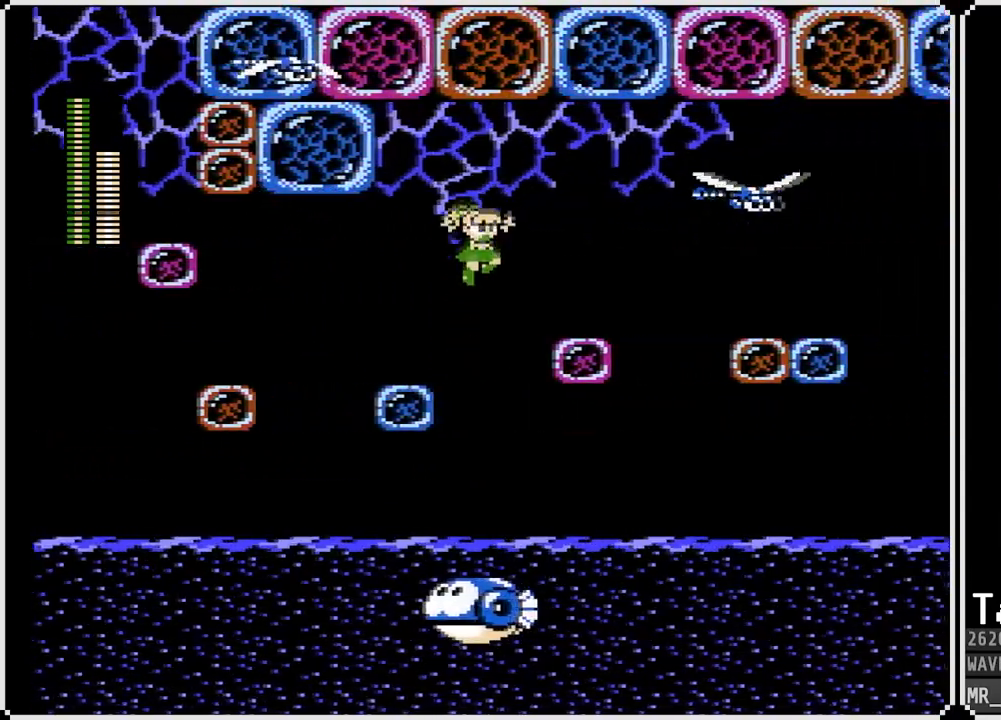
{"buttons": ["CROSS", "DPAD_RIGHT"], "left_stick": "center", "right_stick": "center", "events": [[217, "CROSS", "up"], [383, "DPAD_RIGHT", "up"], [450, "DPAD_RIGHT", "down"], [467, "CROSS", "down"]]}
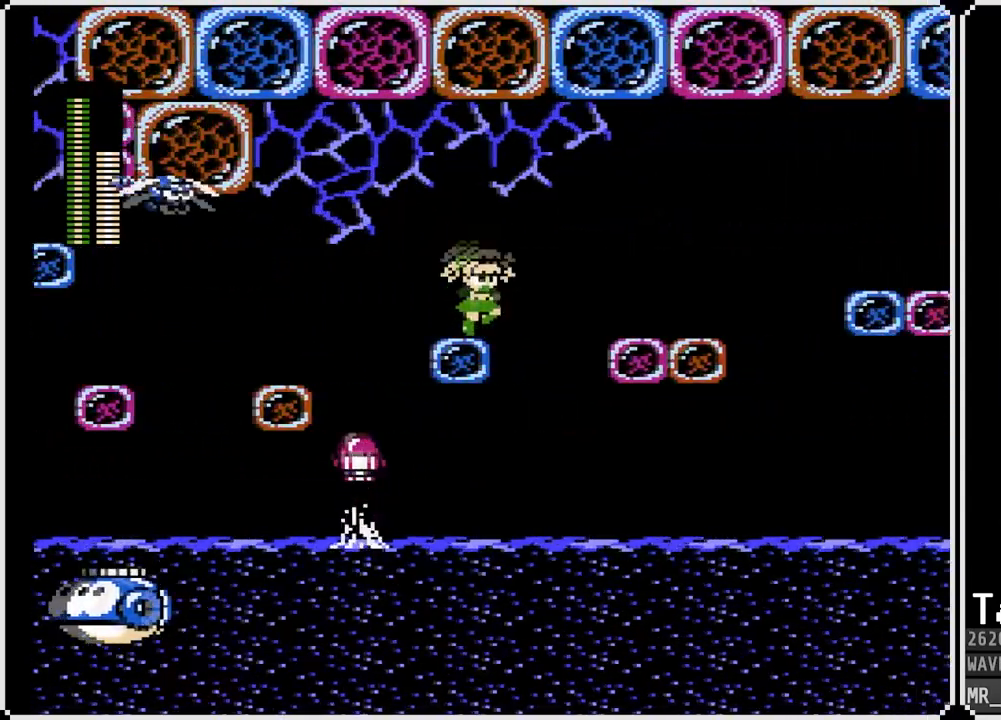
{"buttons": ["DPAD_RIGHT"], "left_stick": "center", "right_stick": "center", "events": [[267, "CROSS", "up"]]}
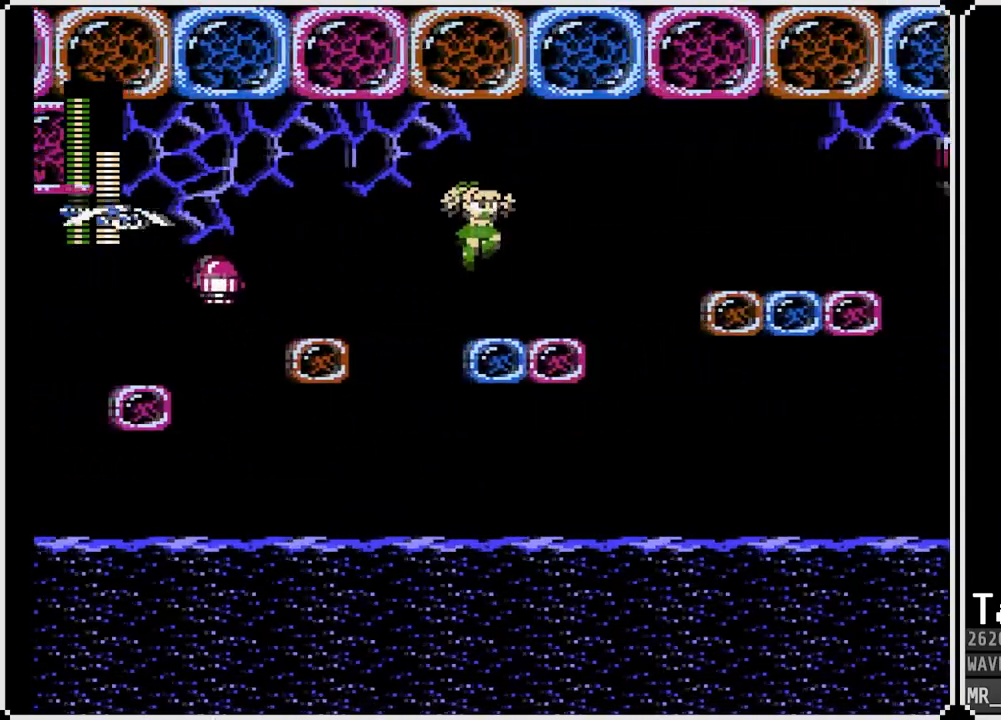
{"buttons": ["DPAD_RIGHT"], "left_stick": "center", "right_stick": "center", "events": [[167, "DPAD_RIGHT", "up"], [483, "DPAD_RIGHT", "down"]]}
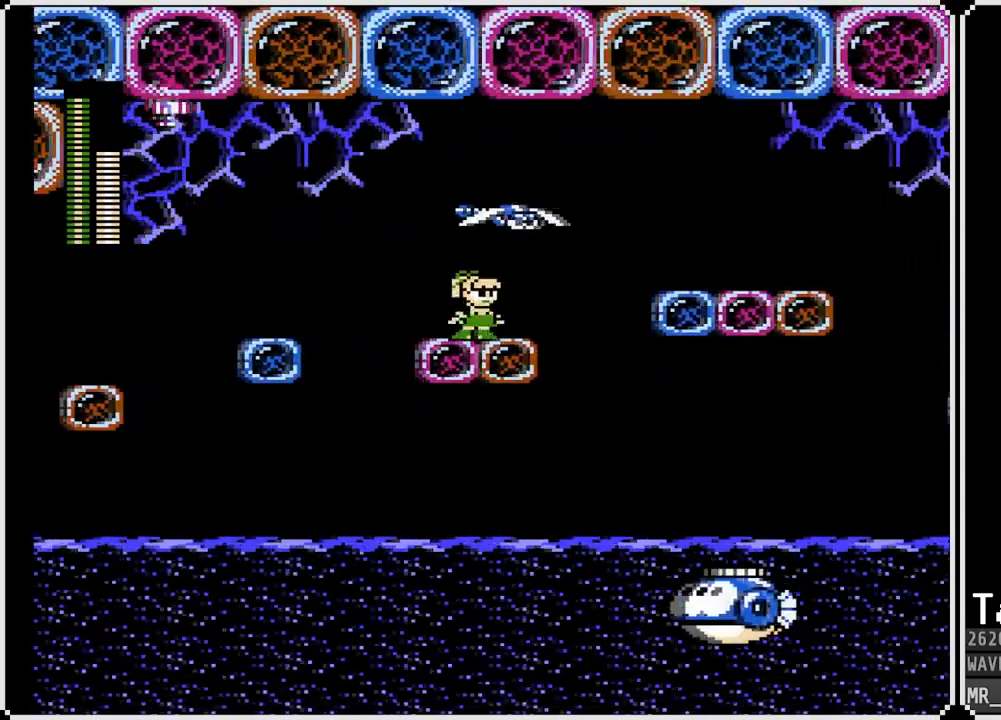
{"buttons": ["CROSS", "DPAD_RIGHT"], "left_stick": "center", "right_stick": "center", "events": [[233, "CROSS", "down"]]}
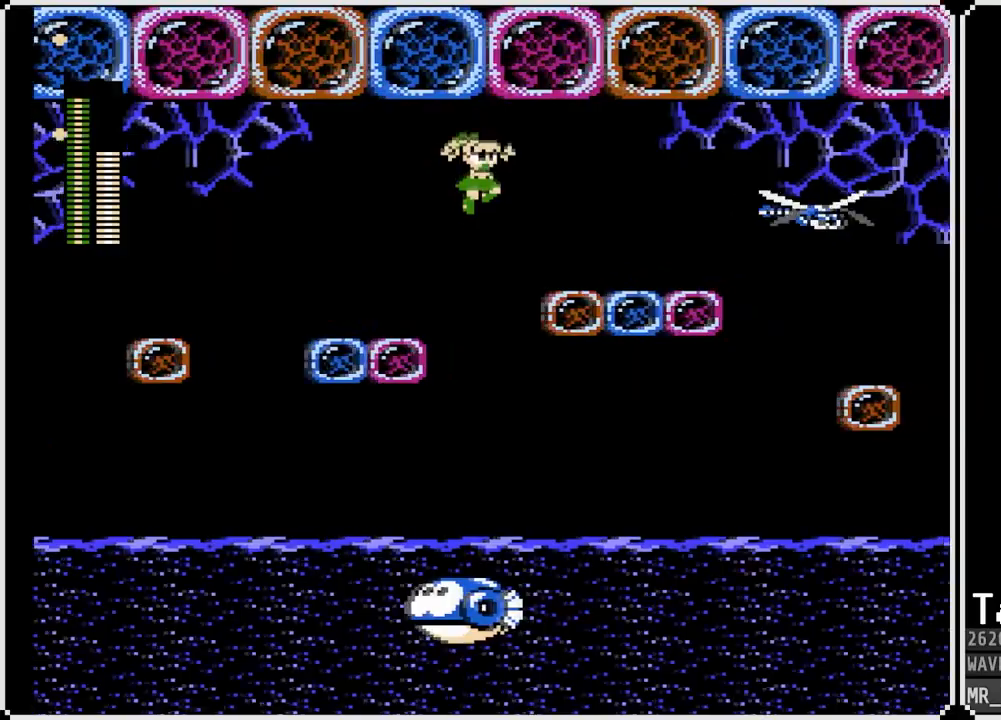
{"buttons": ["DPAD_RIGHT"], "left_stick": "center", "right_stick": "center", "events": [[150, "CROSS", "up"]]}
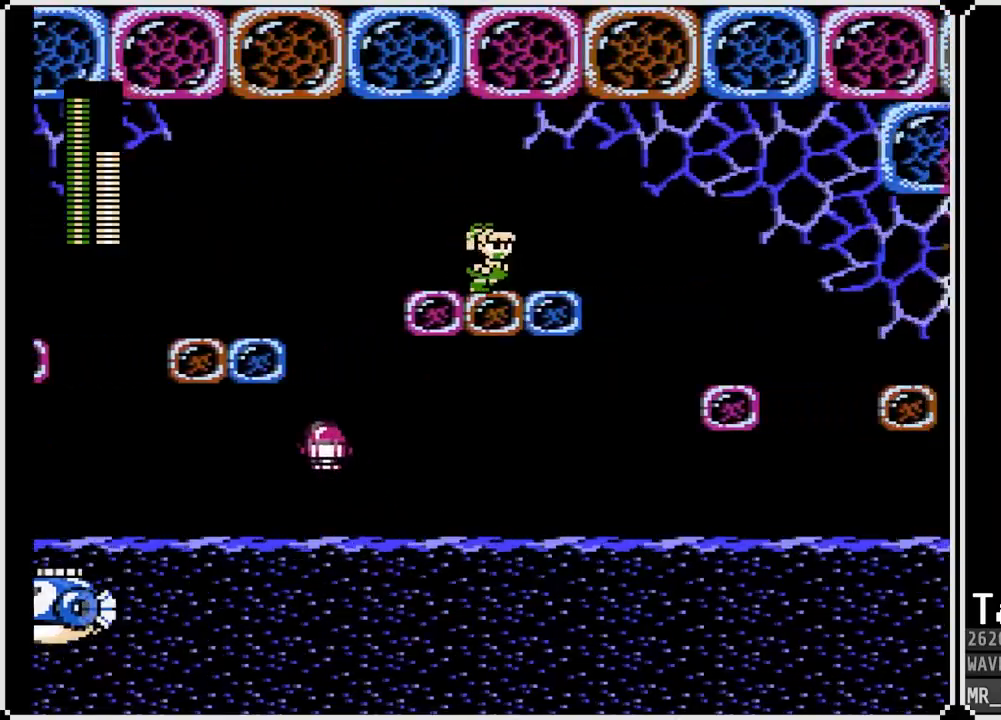
{"buttons": ["DPAD_RIGHT"], "left_stick": "center", "right_stick": "center", "events": [[267, "CROSS", "down"], [433, "CROSS", "up"]]}
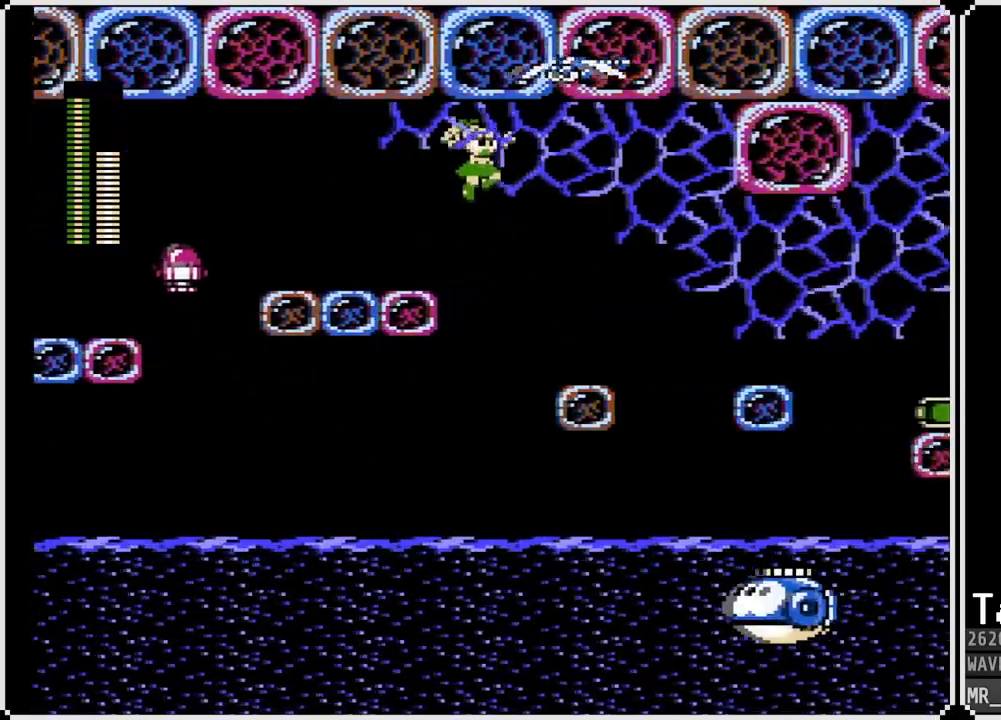
{"buttons": ["CROSS", "DPAD_RIGHT"], "left_stick": "center", "right_stick": "center", "events": [[433, "CROSS", "down"]]}
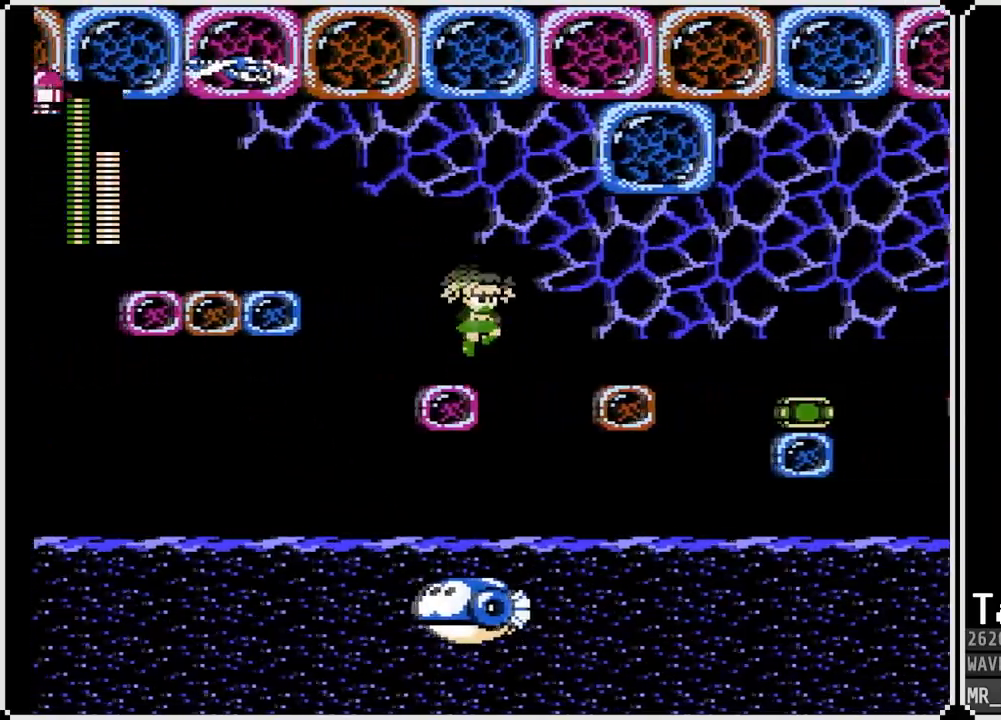
{"buttons": [], "left_stick": "center", "right_stick": "center", "events": [[450, "CROSS", "up"], [450, "DPAD_RIGHT", "up"]]}